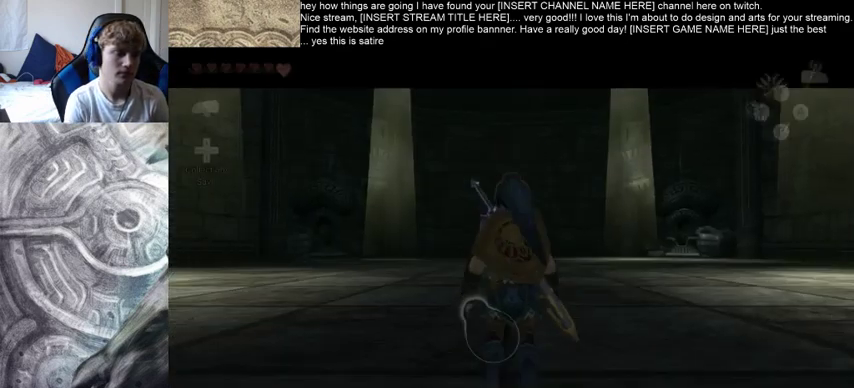
Gameplay with a controller (Xbox layout); each line is a JSON object with the inputs held at the frame after it. "events" lists button and stick changes between this image and that frame as [ms after this image, input, new state], when the widget could be followed in between. Not read: L3 R3.
{"buttons": [], "left_stick": "up", "right_stick": "center", "events": [[400, "left_stick", "up"]]}
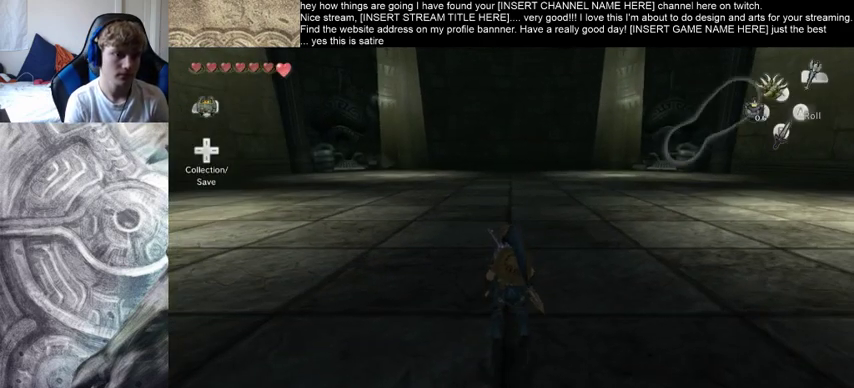
{"buttons": [], "left_stick": "up", "right_stick": "center", "events": []}
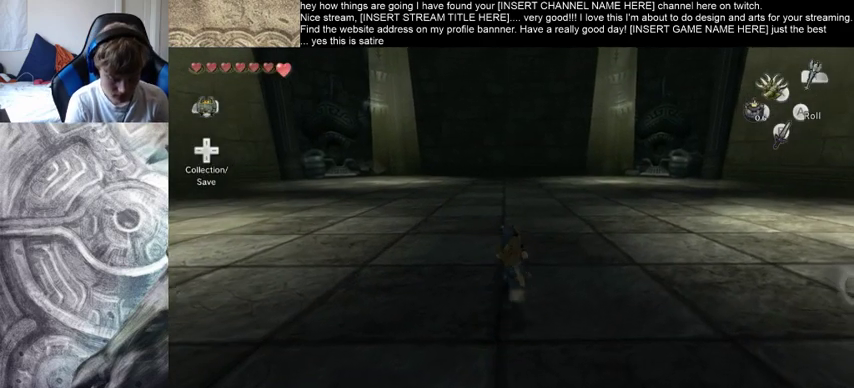
{"buttons": [], "left_stick": "up", "right_stick": "center", "events": []}
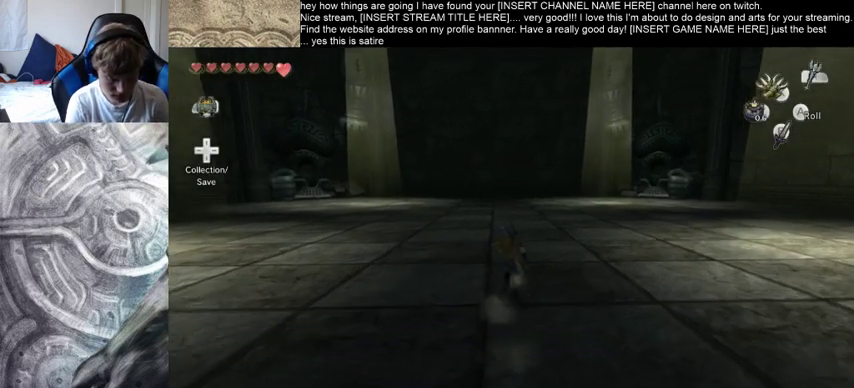
{"buttons": [], "left_stick": "up", "right_stick": "center", "events": []}
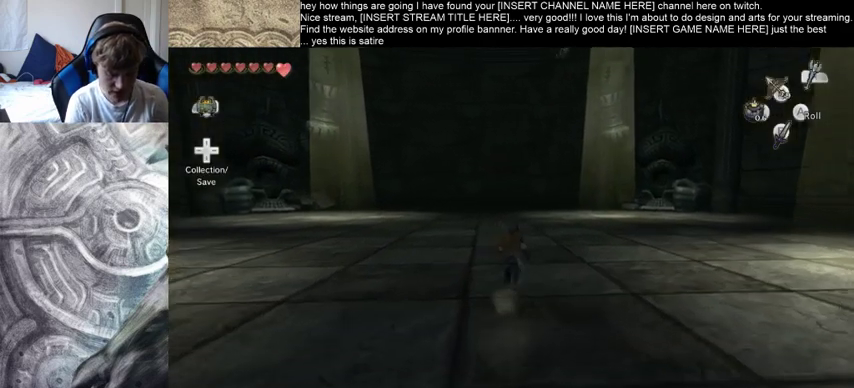
{"buttons": [], "left_stick": "up", "right_stick": "center", "events": []}
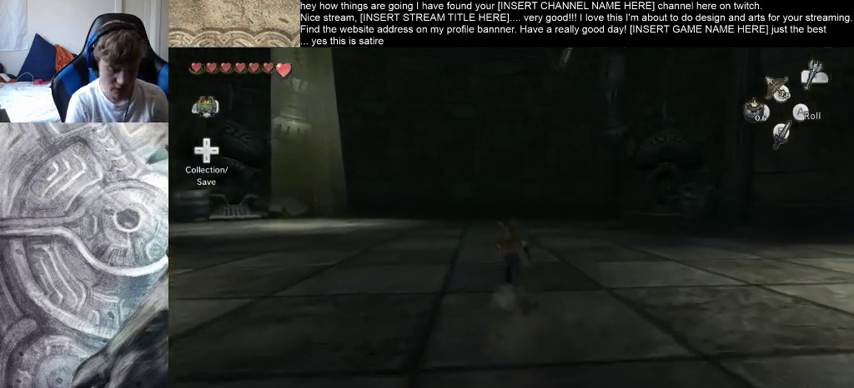
{"buttons": [], "left_stick": "center", "right_stick": "center", "events": [[400, "left_stick", "center"]]}
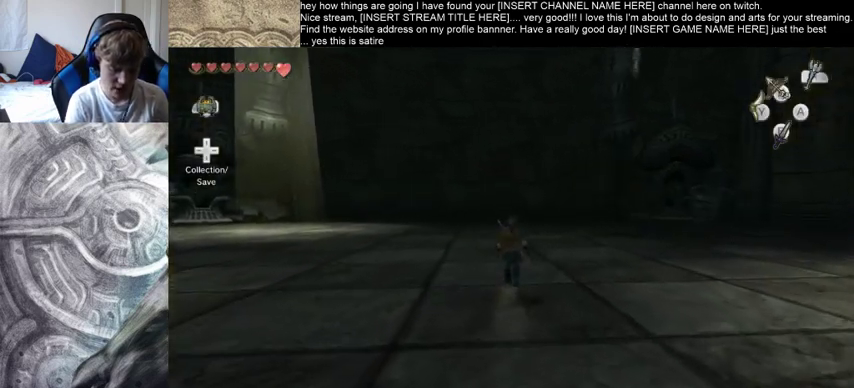
{"buttons": [], "left_stick": "center", "right_stick": "center", "events": []}
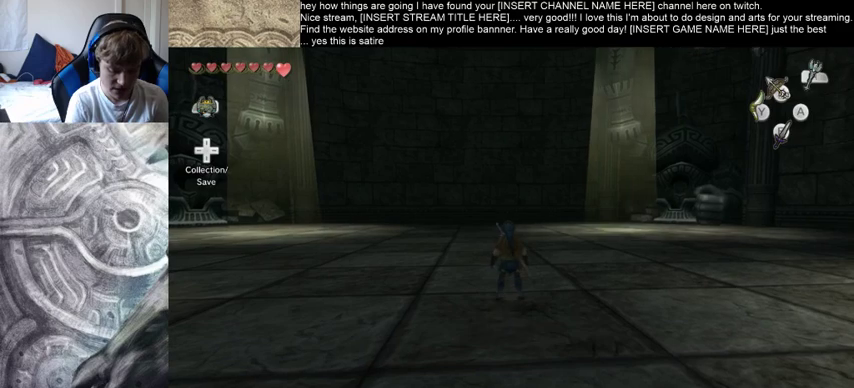
{"buttons": [], "left_stick": "center", "right_stick": "center", "events": []}
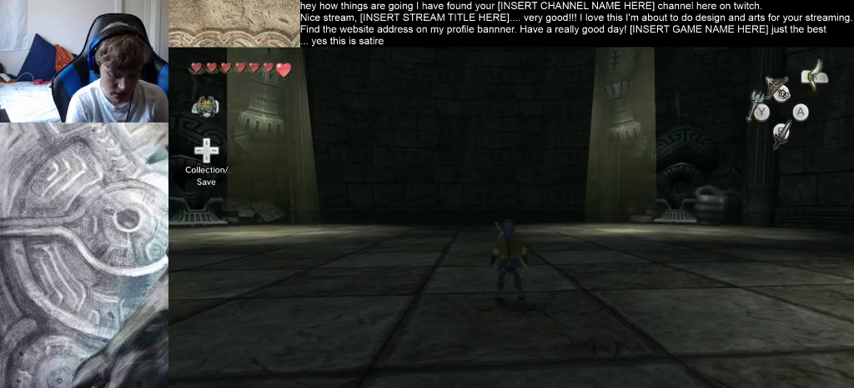
{"buttons": [], "left_stick": "center", "right_stick": "center", "events": []}
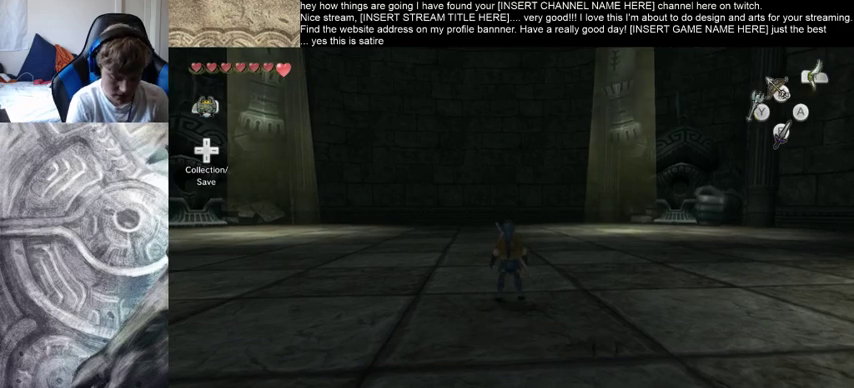
{"buttons": [], "left_stick": "center", "right_stick": "center", "events": []}
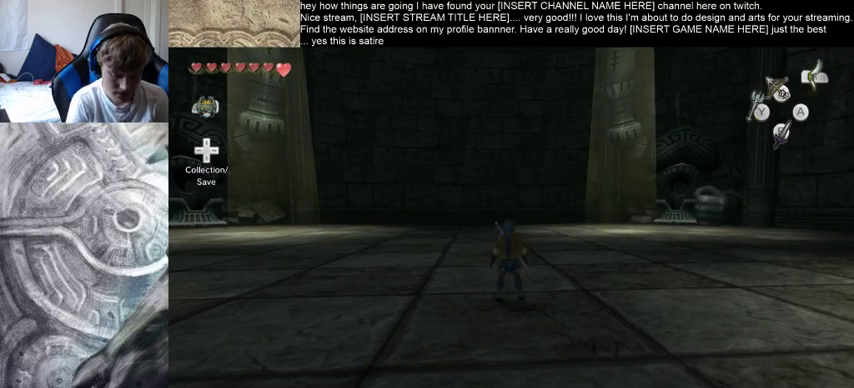
{"buttons": [], "left_stick": "center", "right_stick": "center", "events": []}
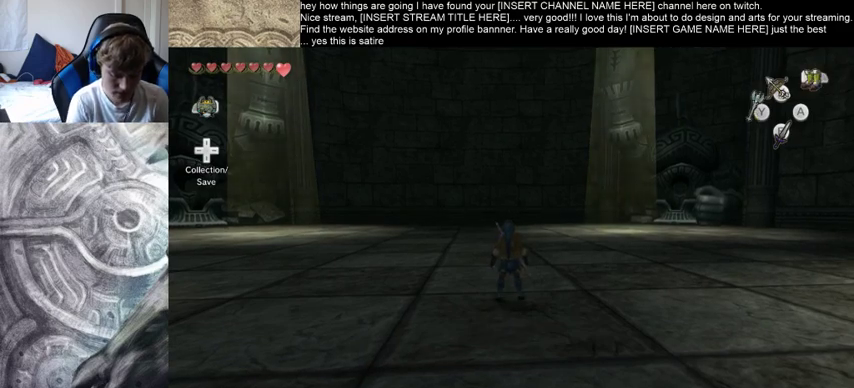
{"buttons": [], "left_stick": "up", "right_stick": "up-right", "events": [[100, "left_stick", "up"], [400, "right_stick", "up-right"]]}
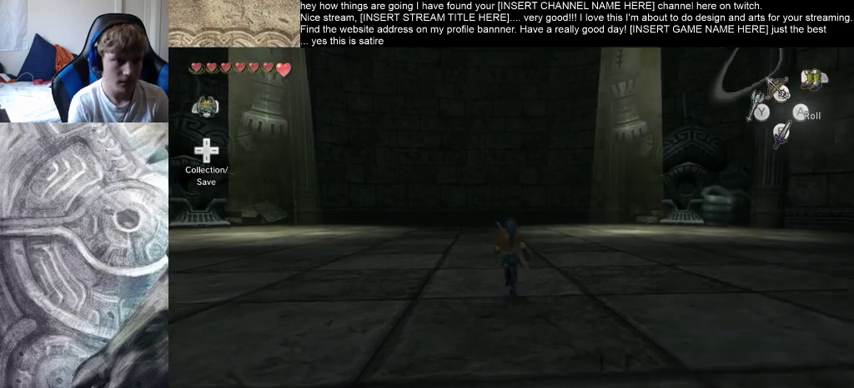
{"buttons": [], "left_stick": "up-left", "right_stick": "up-right", "events": [[467, "left_stick", "up-left"]]}
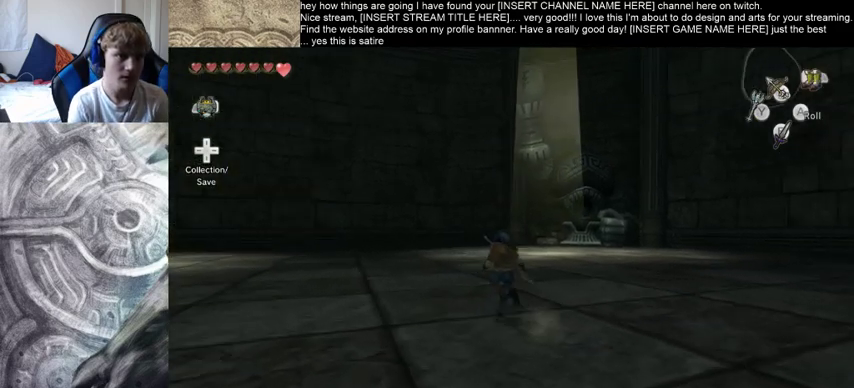
{"buttons": [], "left_stick": "center", "right_stick": "up-right", "events": [[67, "left_stick", "left"], [200, "left_stick", "center"]]}
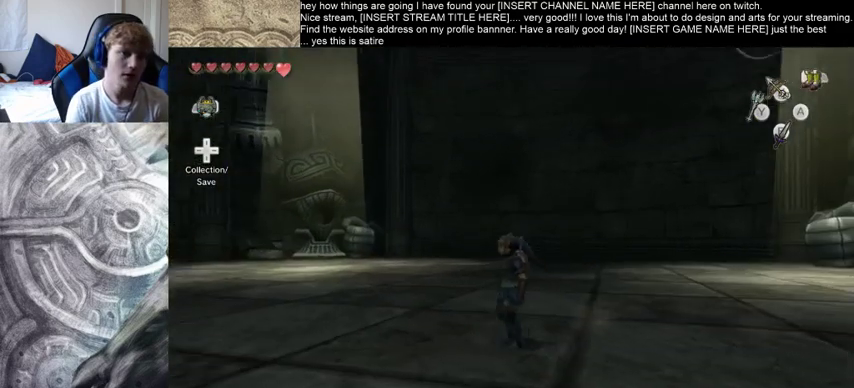
{"buttons": [], "left_stick": "down", "right_stick": "up-right", "events": [[233, "left_stick", "down"]]}
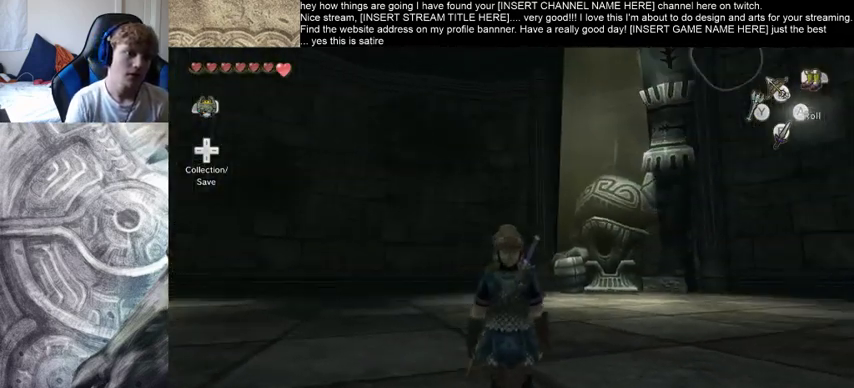
{"buttons": [], "left_stick": "center", "right_stick": "up-right", "events": [[67, "left_stick", "center"]]}
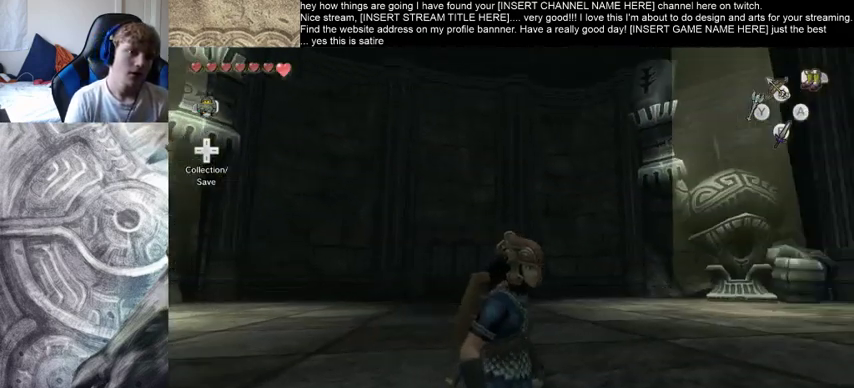
{"buttons": [], "left_stick": "down", "right_stick": "up-right", "events": [[33, "left_stick", "down"], [33, "right_stick", "up"], [500, "right_stick", "up-right"]]}
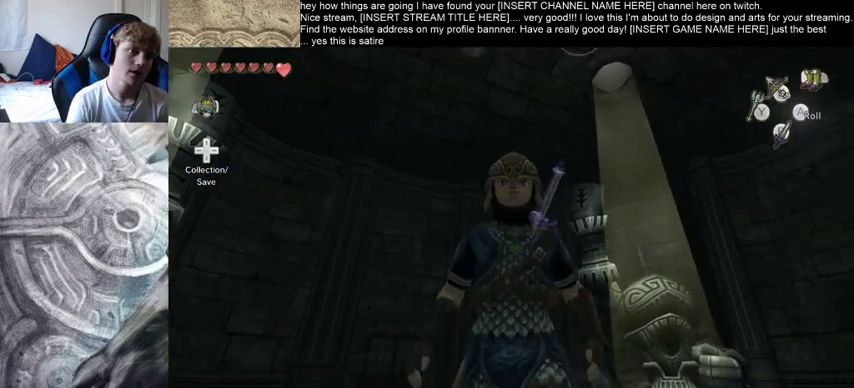
{"buttons": [], "left_stick": "center", "right_stick": "right", "events": [[167, "left_stick", "center"], [233, "right_stick", "right"]]}
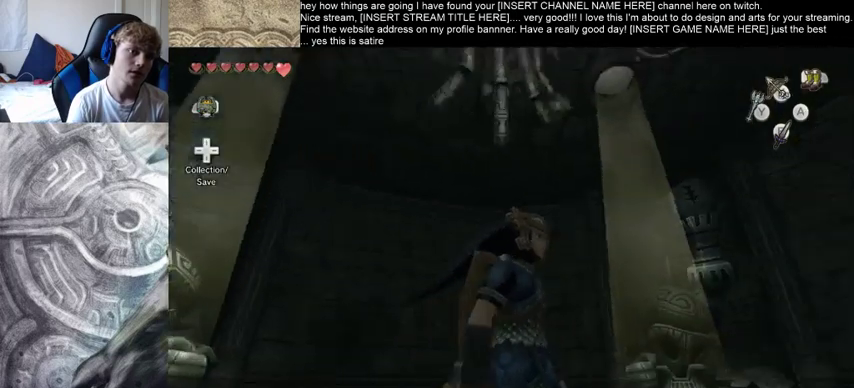
{"buttons": [], "left_stick": "up", "right_stick": "center", "events": [[167, "right_stick", "center"], [467, "left_stick", "up"]]}
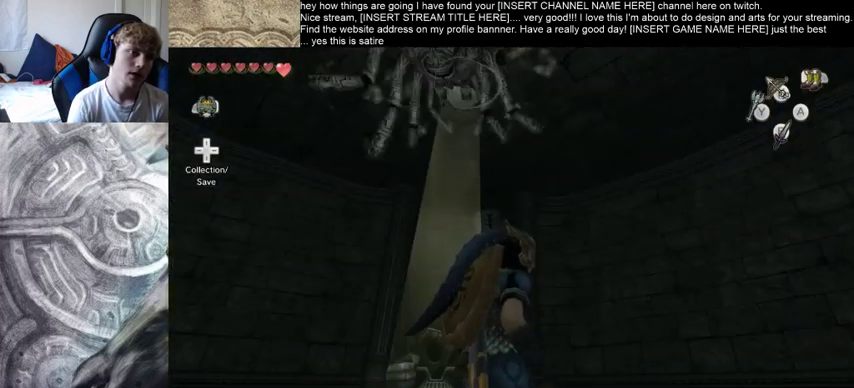
{"buttons": [], "left_stick": "center", "right_stick": "center", "events": [[100, "left_stick", "center"]]}